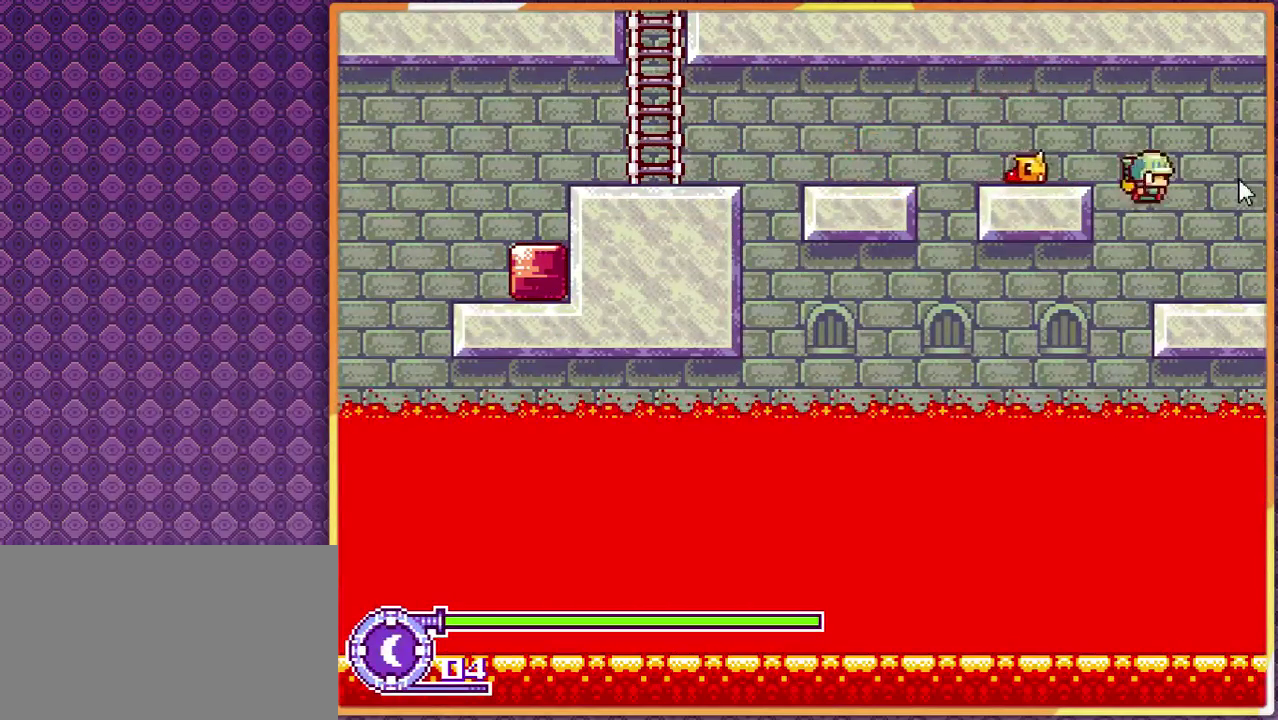
Gameplay with a controller; each line is a JSON object with the inputs held at the frame after it. "events" lists button and stick changes between this image and that frame as [ms after this image, input, new state], when the widget could be followed in between. Not read: DPAD_LEFT L3 R3.
{"buttons": ["DPAD_RIGHT"], "events": []}
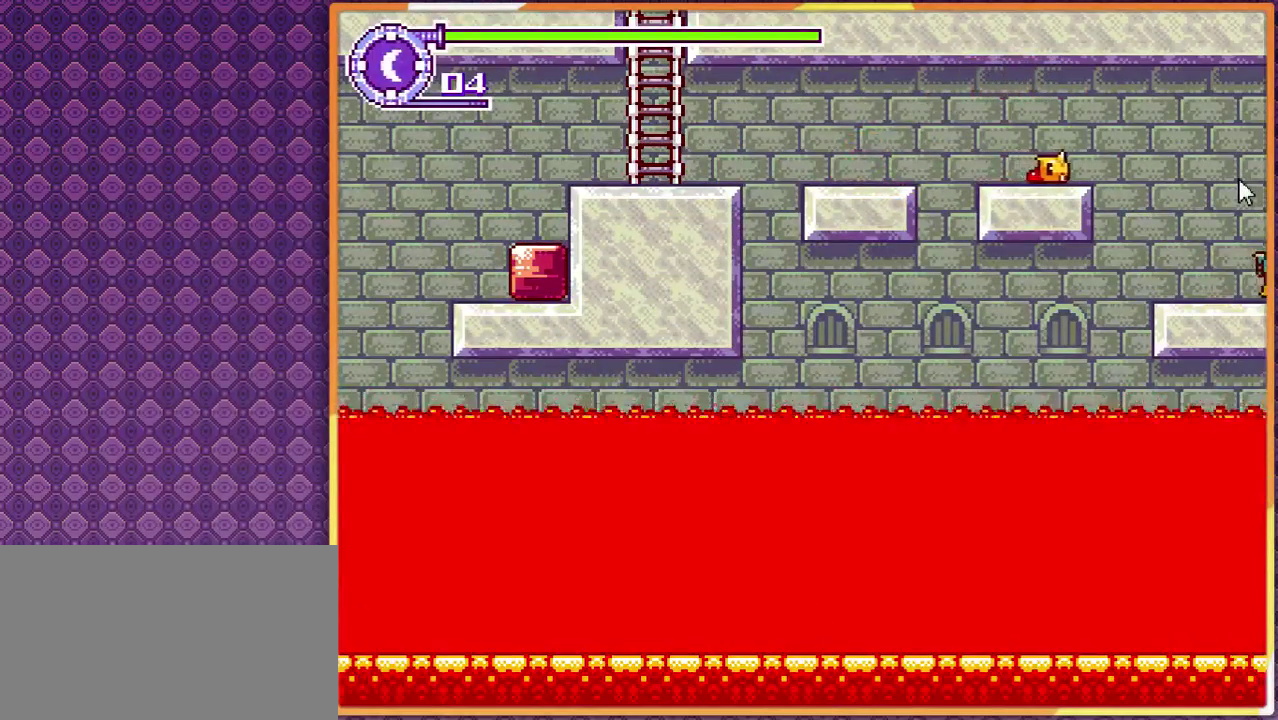
{"buttons": ["DPAD_RIGHT"], "events": []}
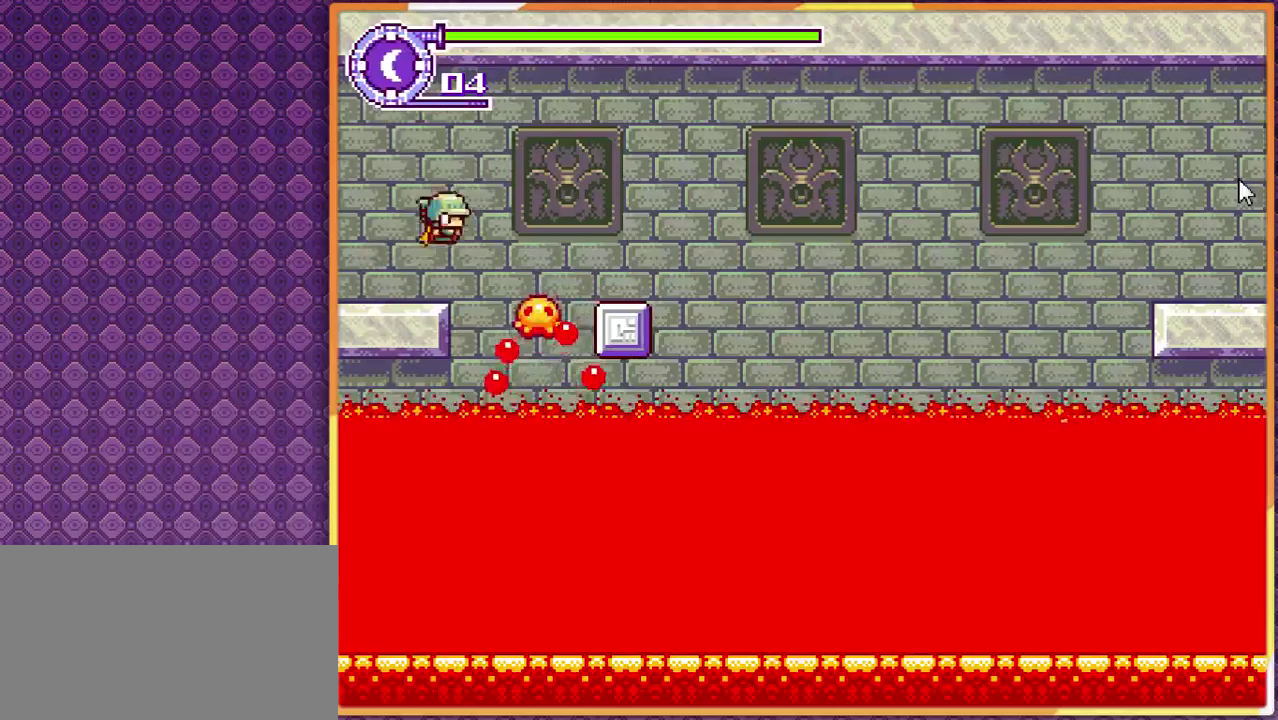
{"buttons": ["DPAD_RIGHT"], "events": []}
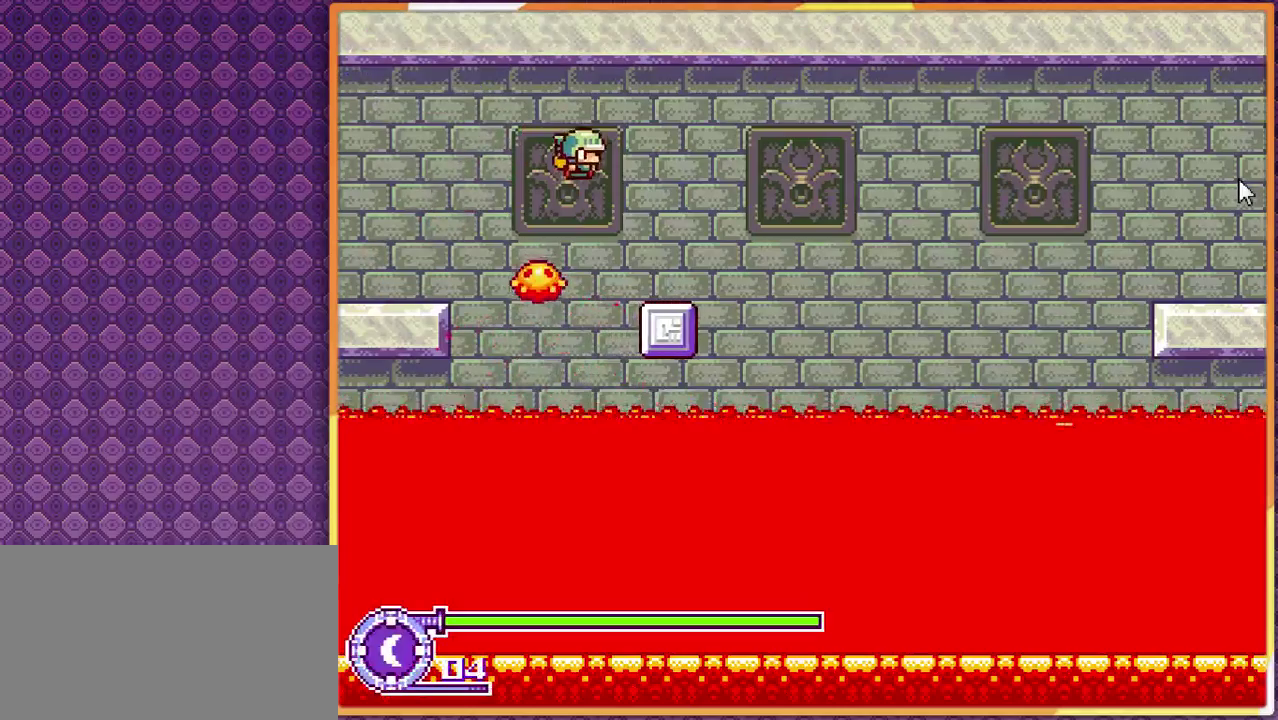
{"buttons": ["DPAD_RIGHT"], "events": []}
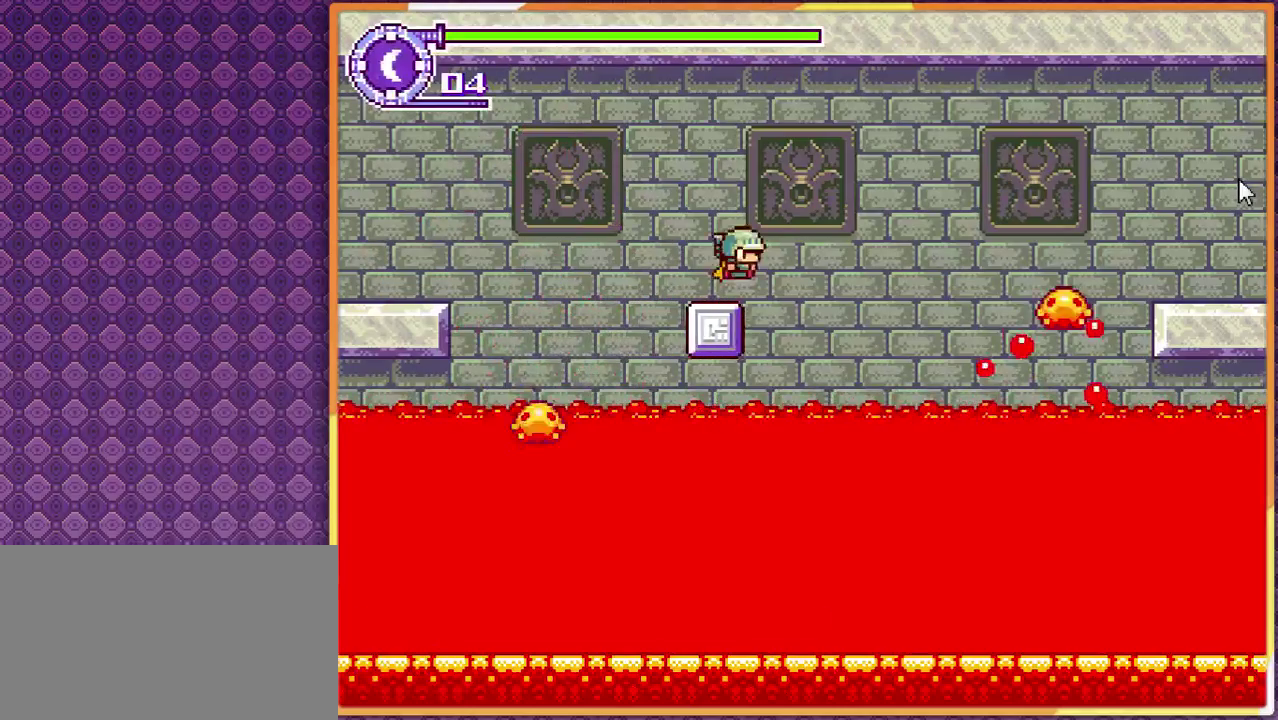
{"buttons": ["DPAD_RIGHT"], "events": []}
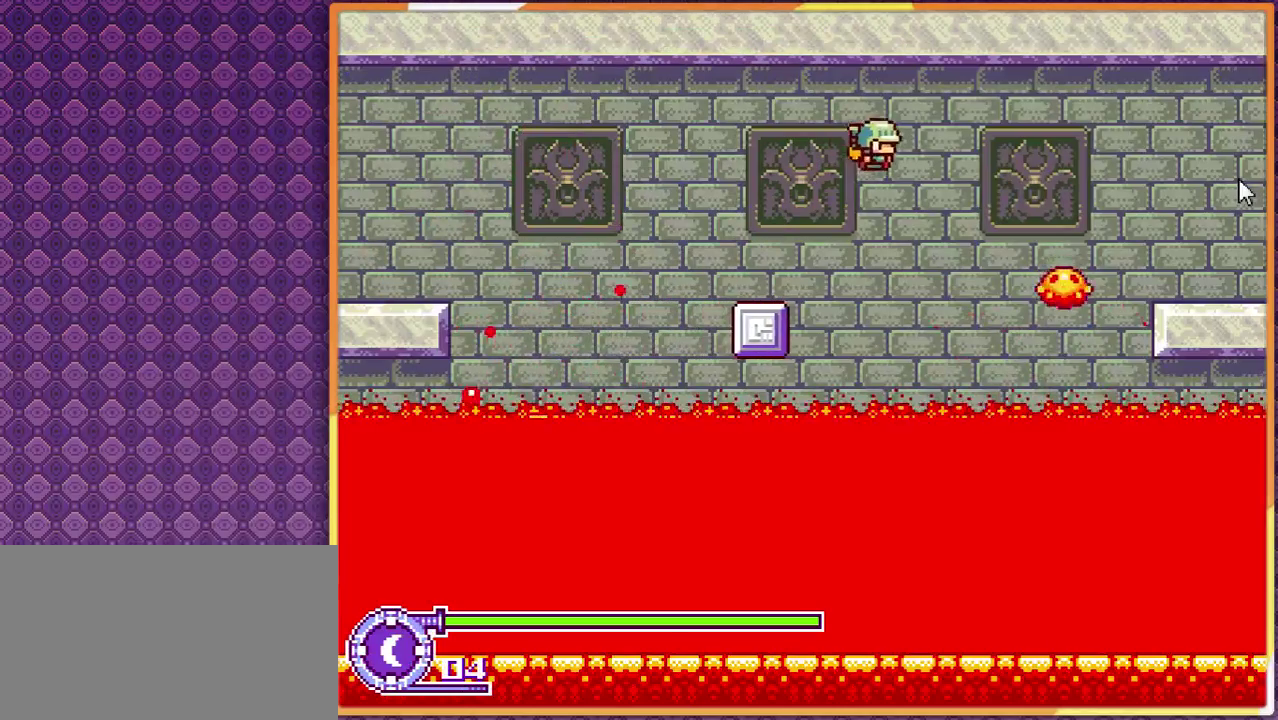
{"buttons": ["DPAD_RIGHT"], "events": []}
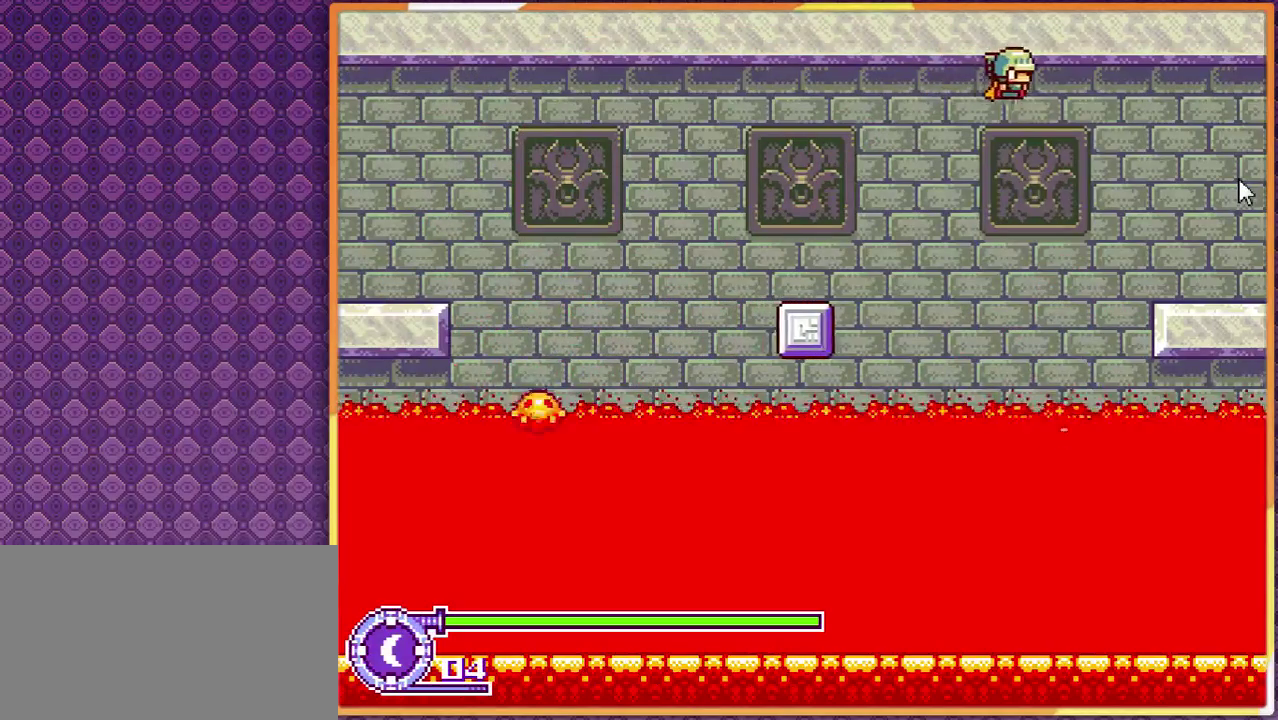
{"buttons": ["DPAD_RIGHT"], "events": []}
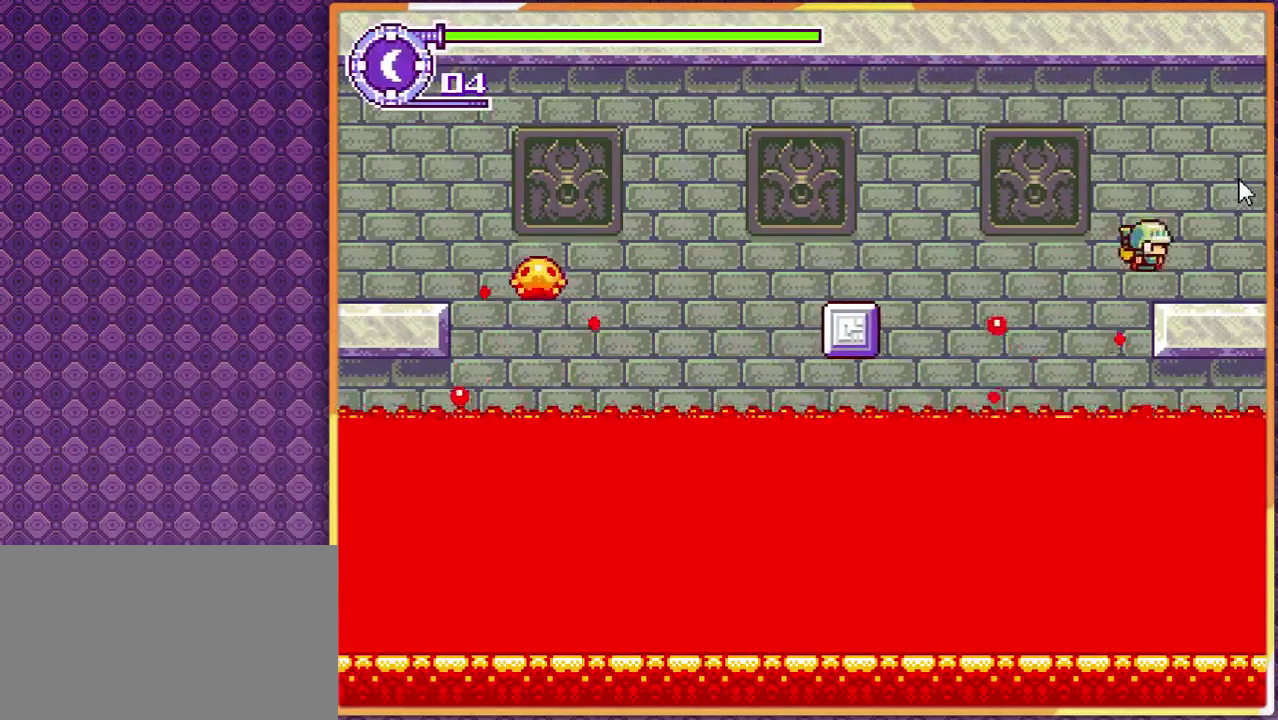
{"buttons": ["DPAD_RIGHT"], "events": []}
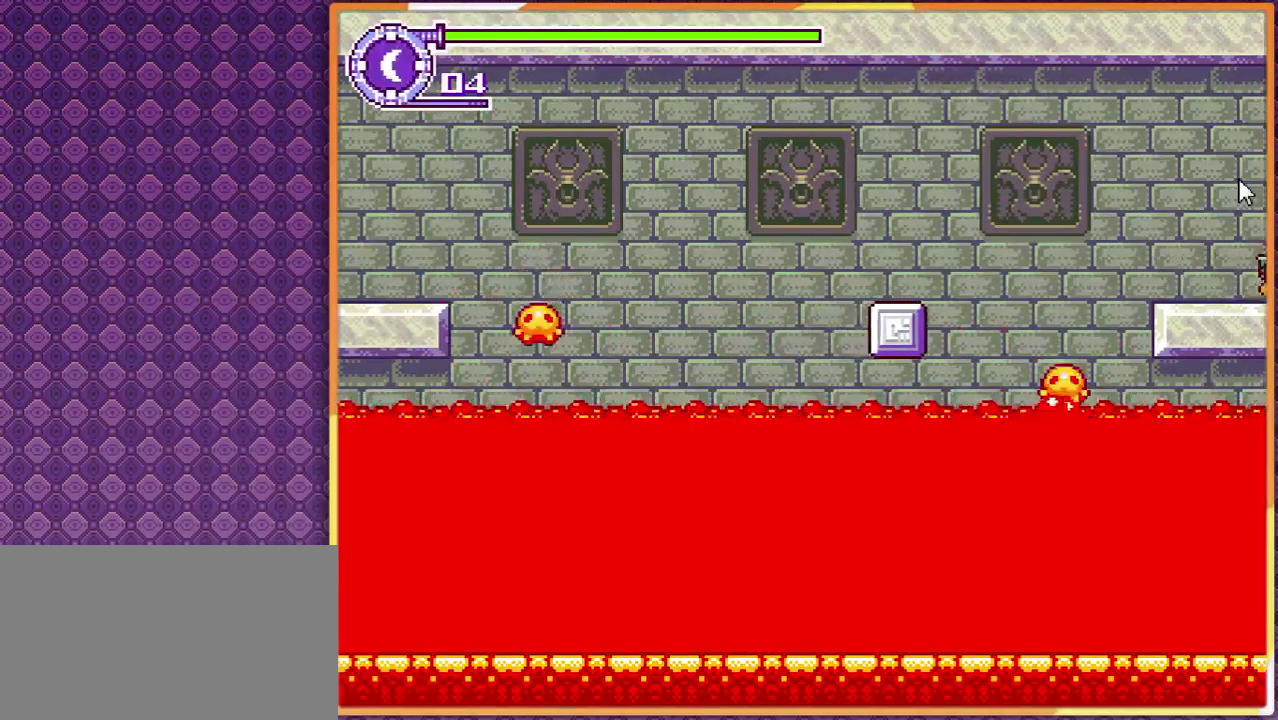
{"buttons": ["DPAD_RIGHT"], "events": []}
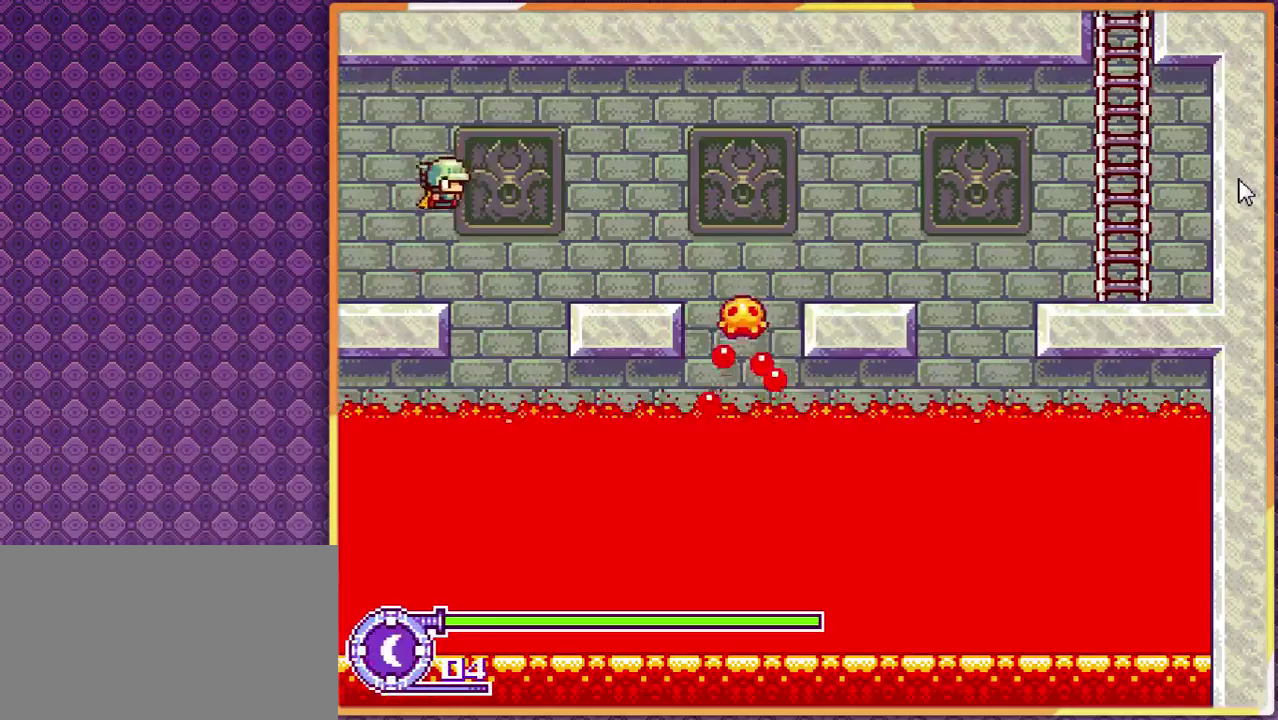
{"buttons": ["DPAD_RIGHT"], "events": []}
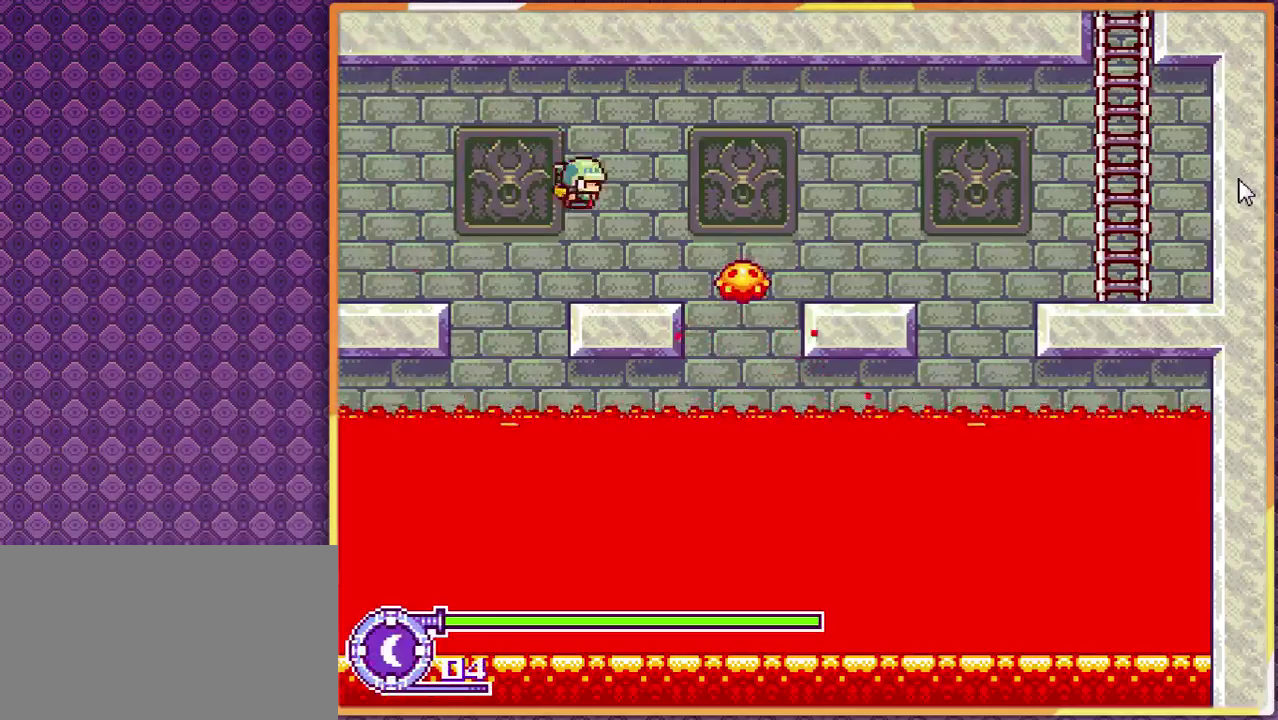
{"buttons": ["DPAD_RIGHT"], "events": []}
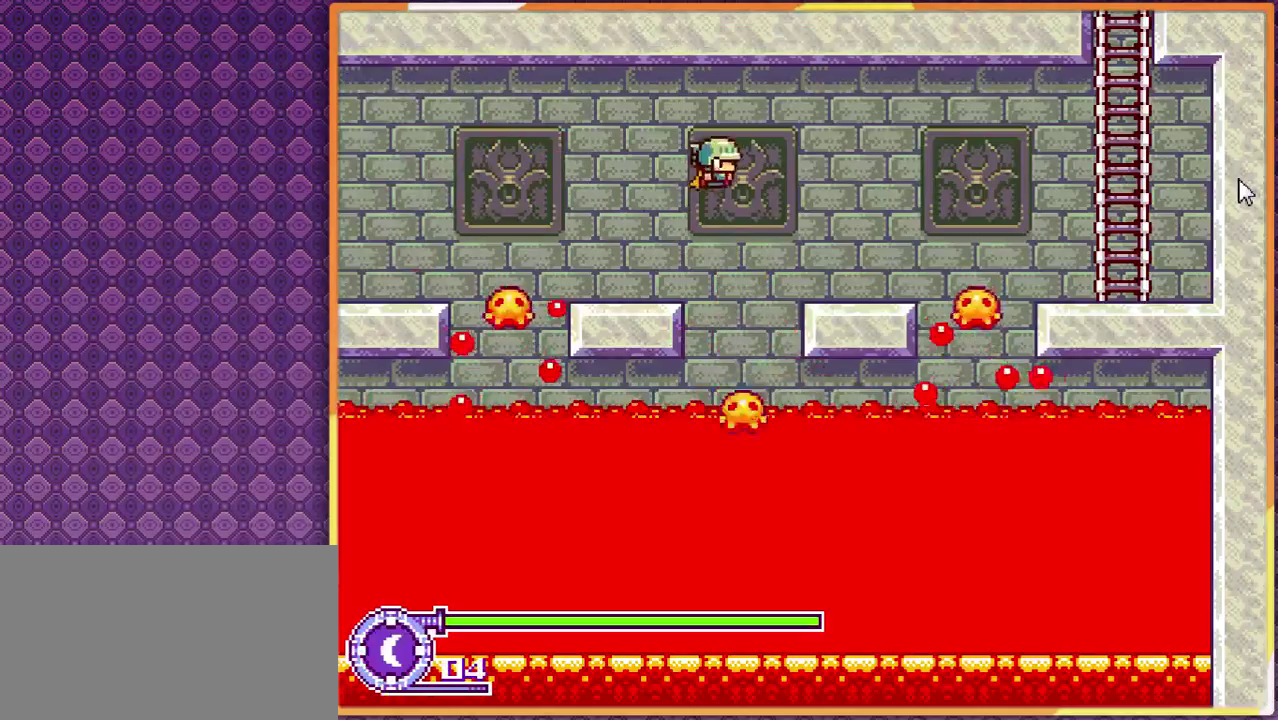
{"buttons": ["DPAD_RIGHT"], "events": []}
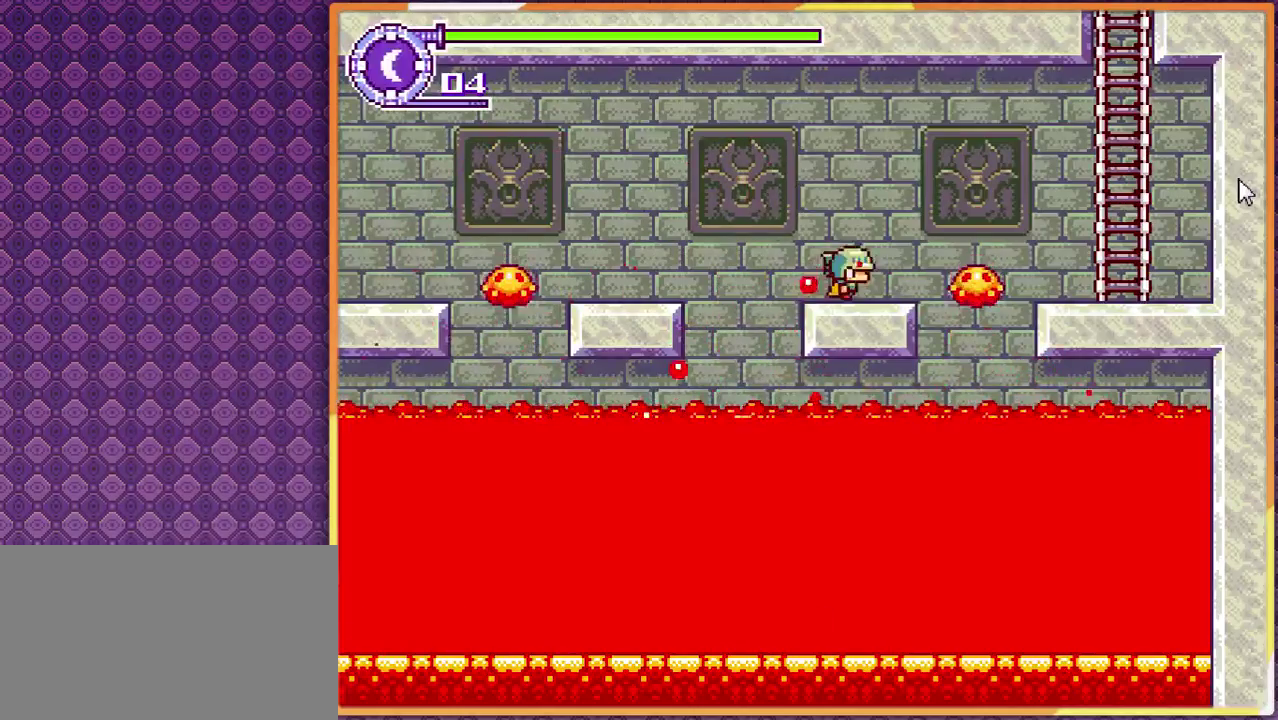
{"buttons": ["DPAD_RIGHT"], "events": []}
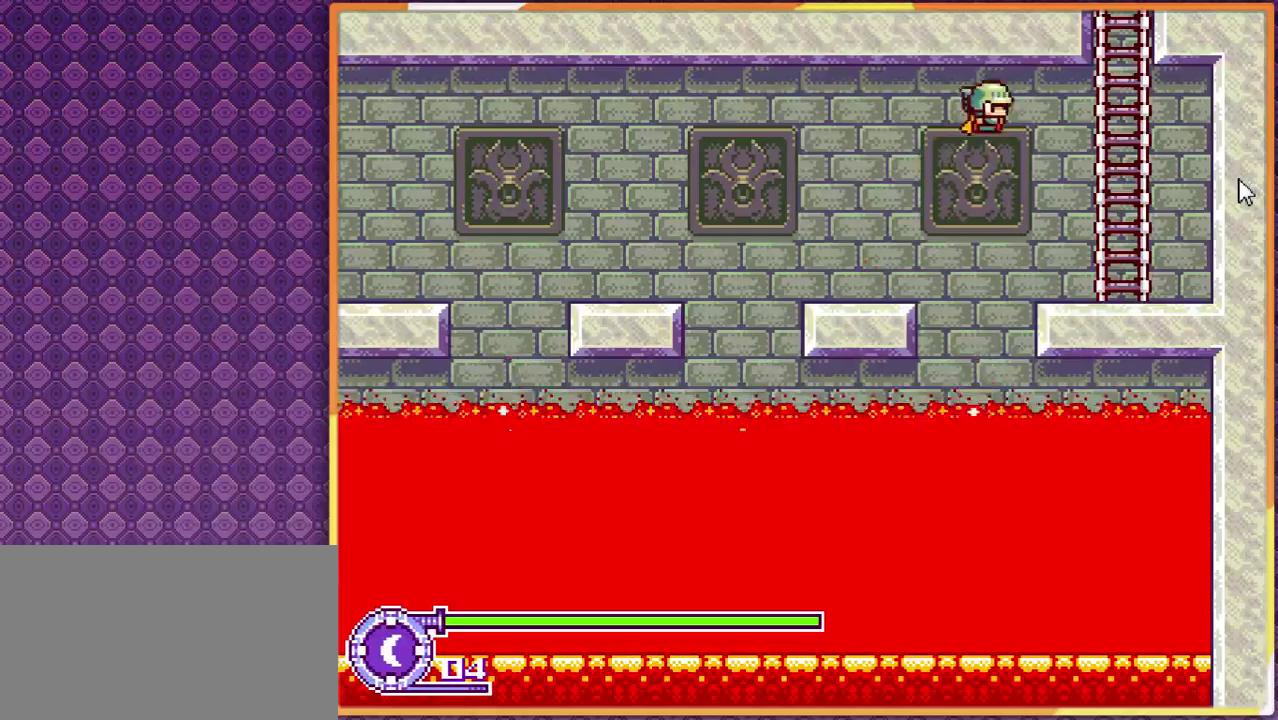
{"buttons": ["DPAD_RIGHT"], "events": []}
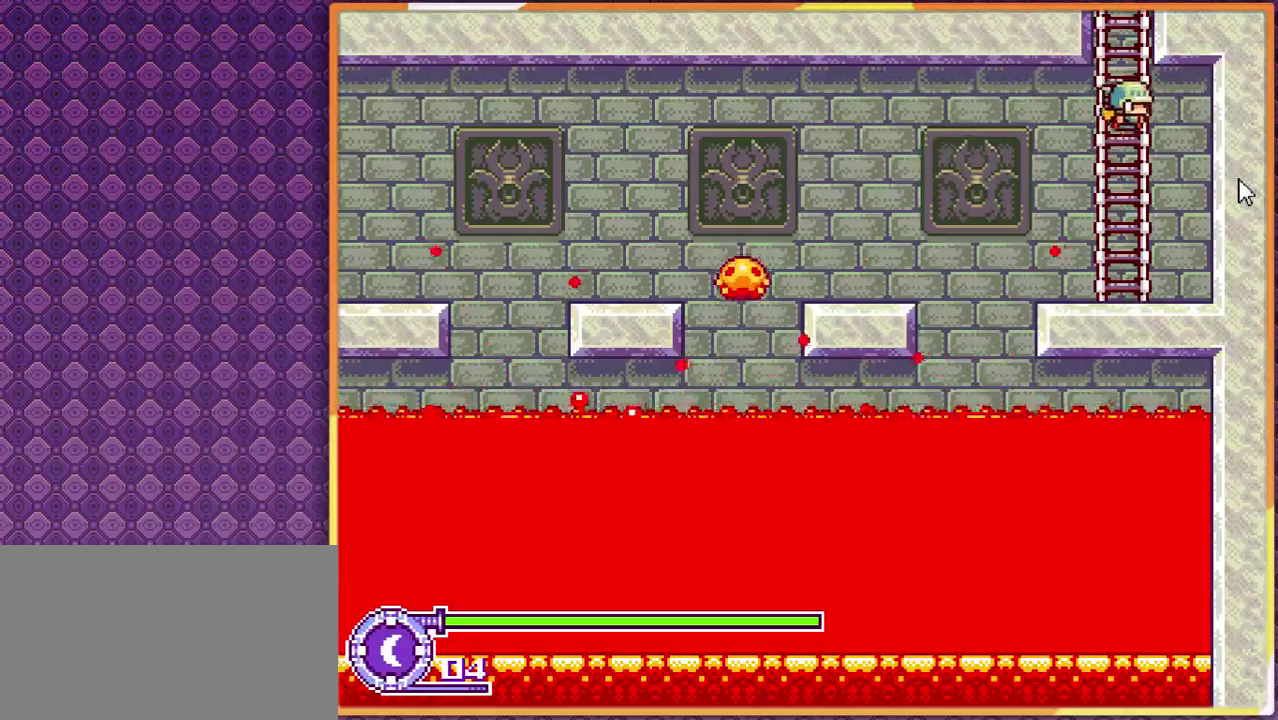
{"buttons": [], "events": [[133, "DPAD_RIGHT", "up"]]}
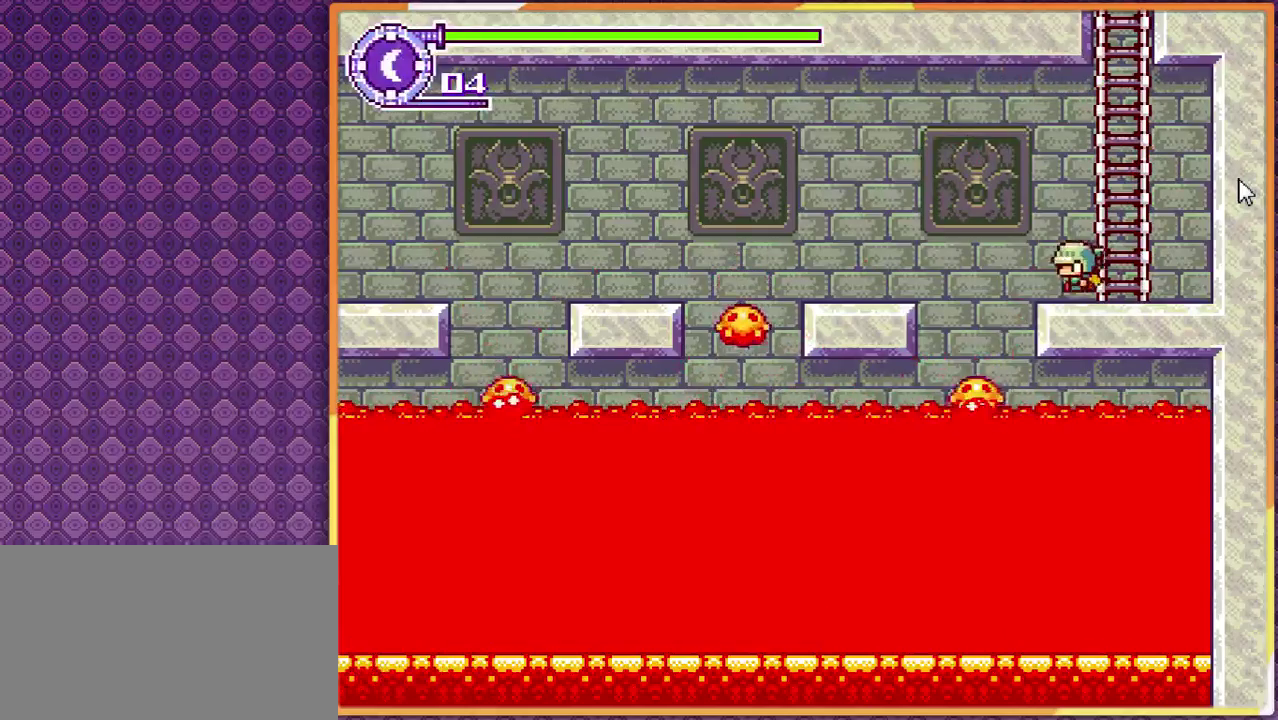
{"buttons": [], "events": []}
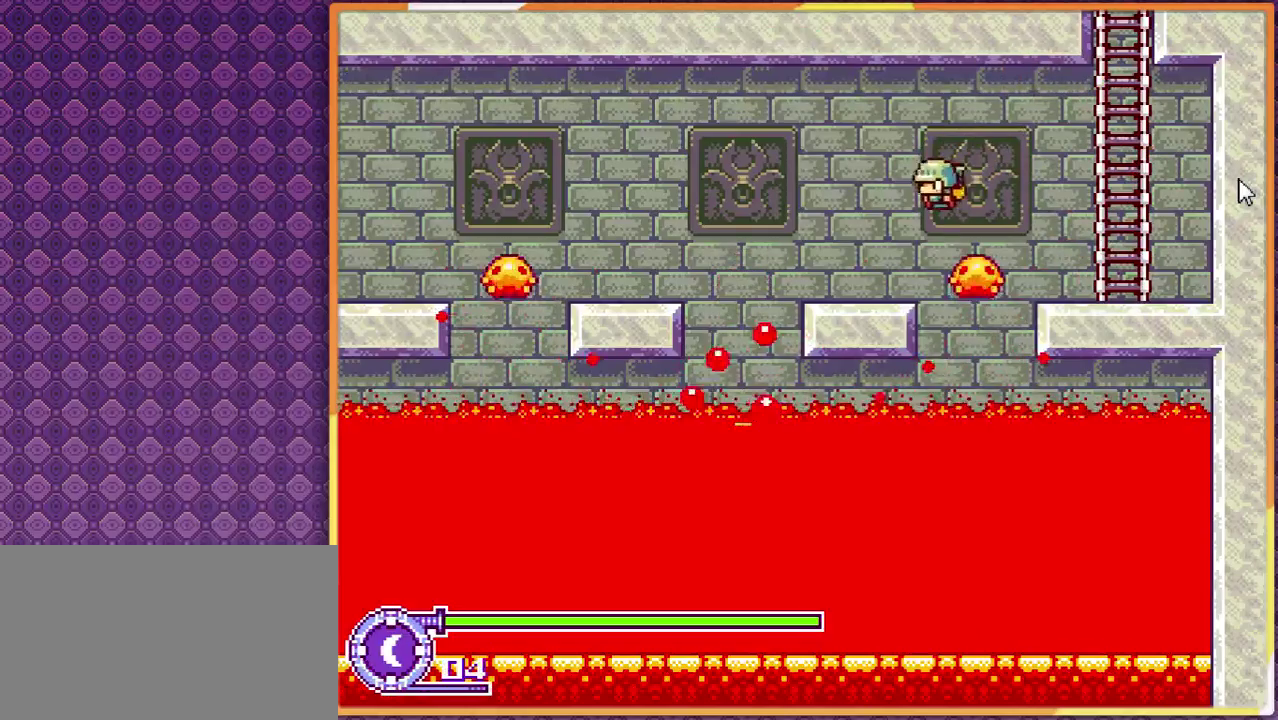
{"buttons": [], "events": []}
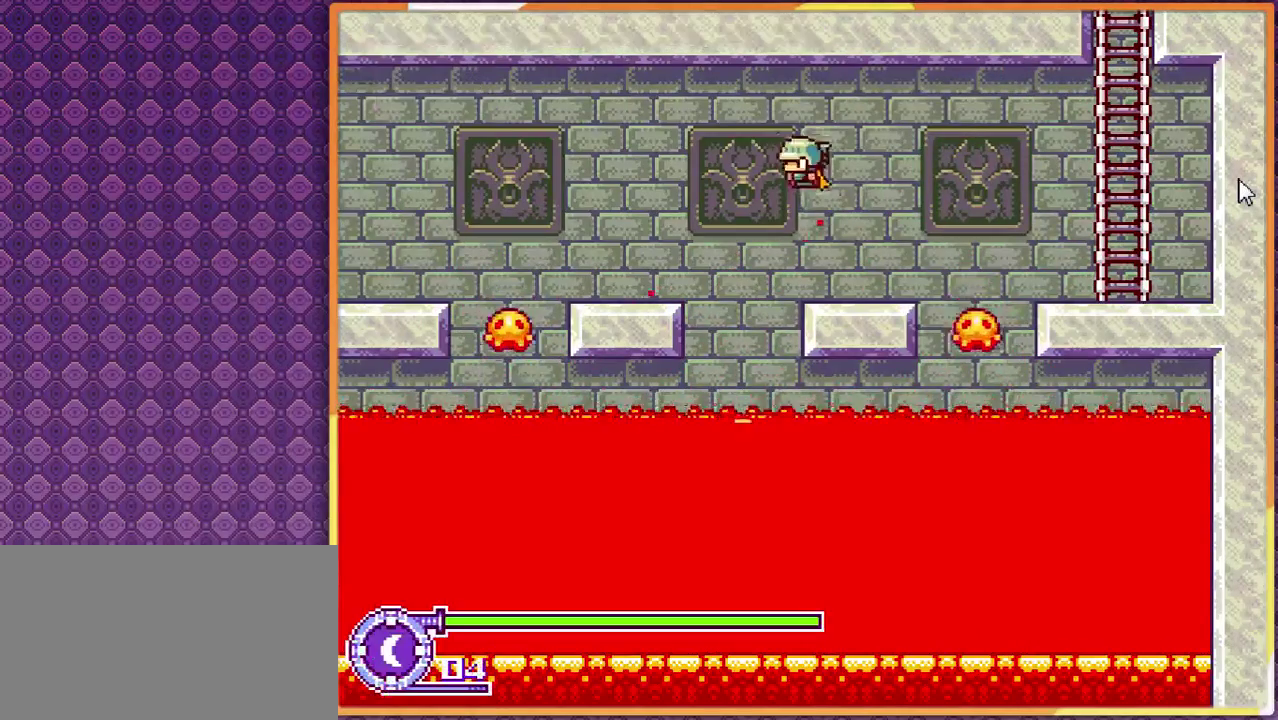
{"buttons": [], "events": []}
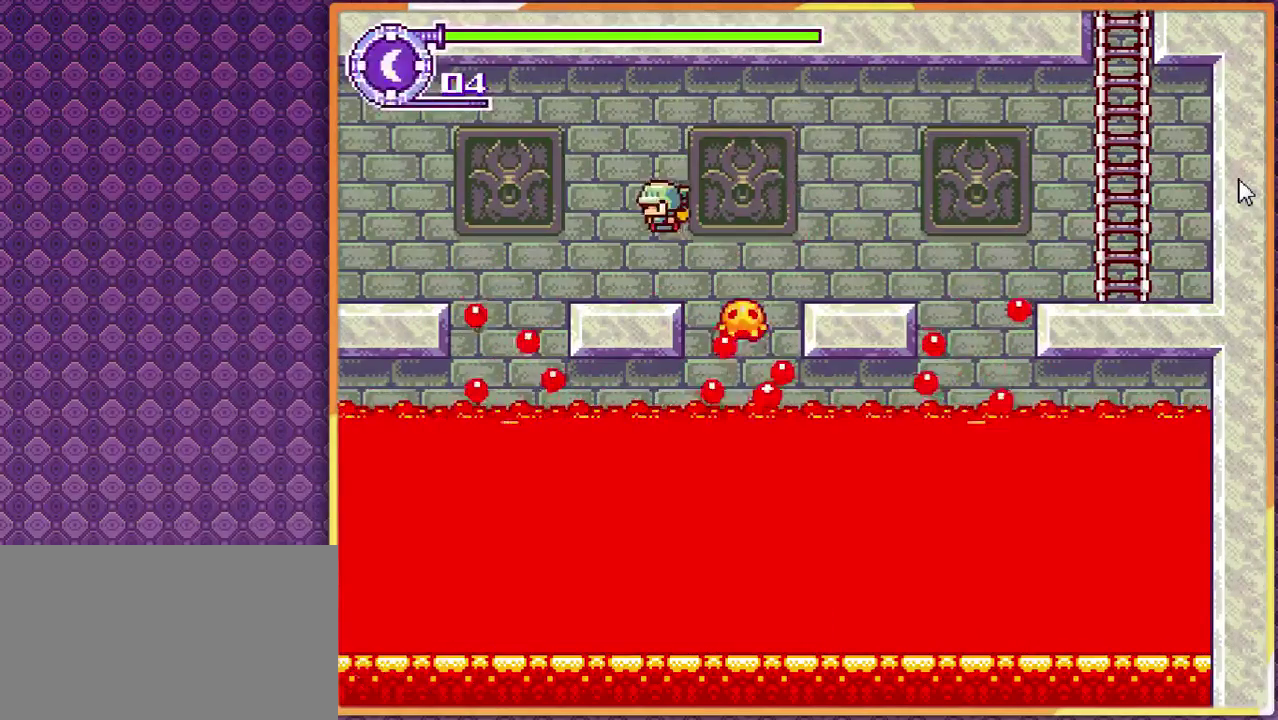
{"buttons": ["DPAD_RIGHT"], "events": [[200, "DPAD_RIGHT", "down"]]}
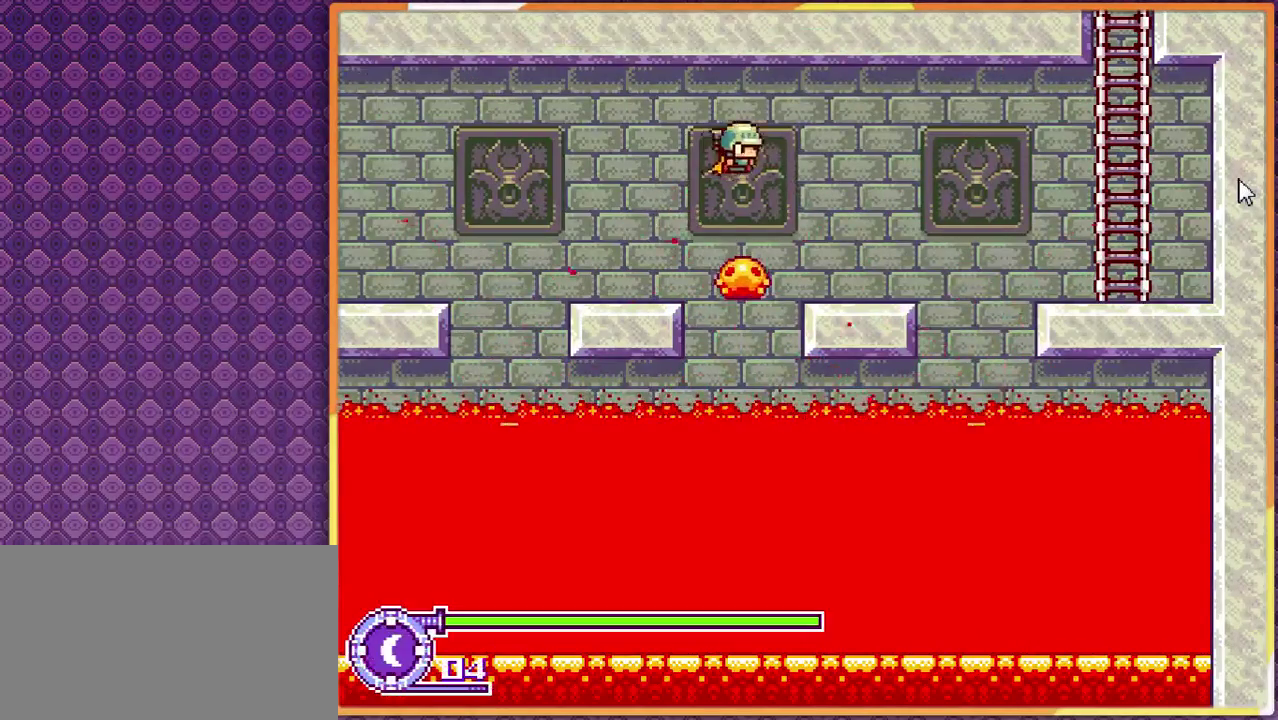
{"buttons": ["DPAD_RIGHT"], "events": []}
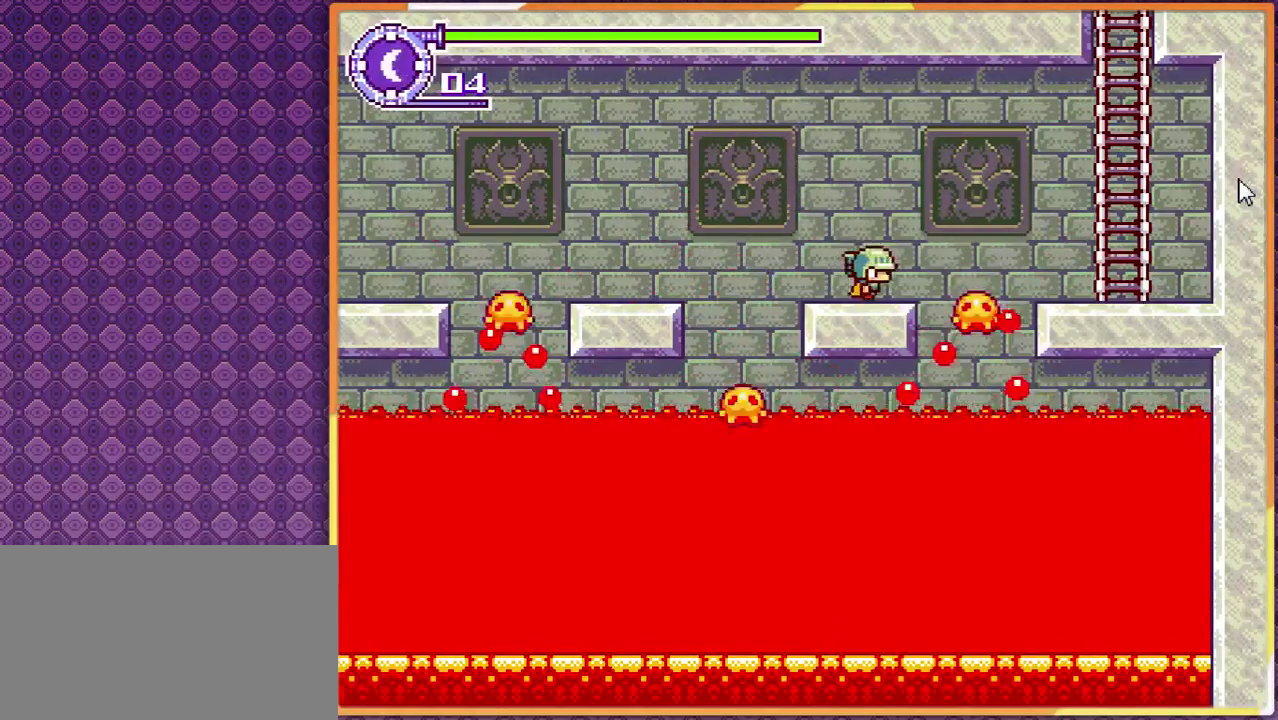
{"buttons": ["DPAD_RIGHT"], "events": []}
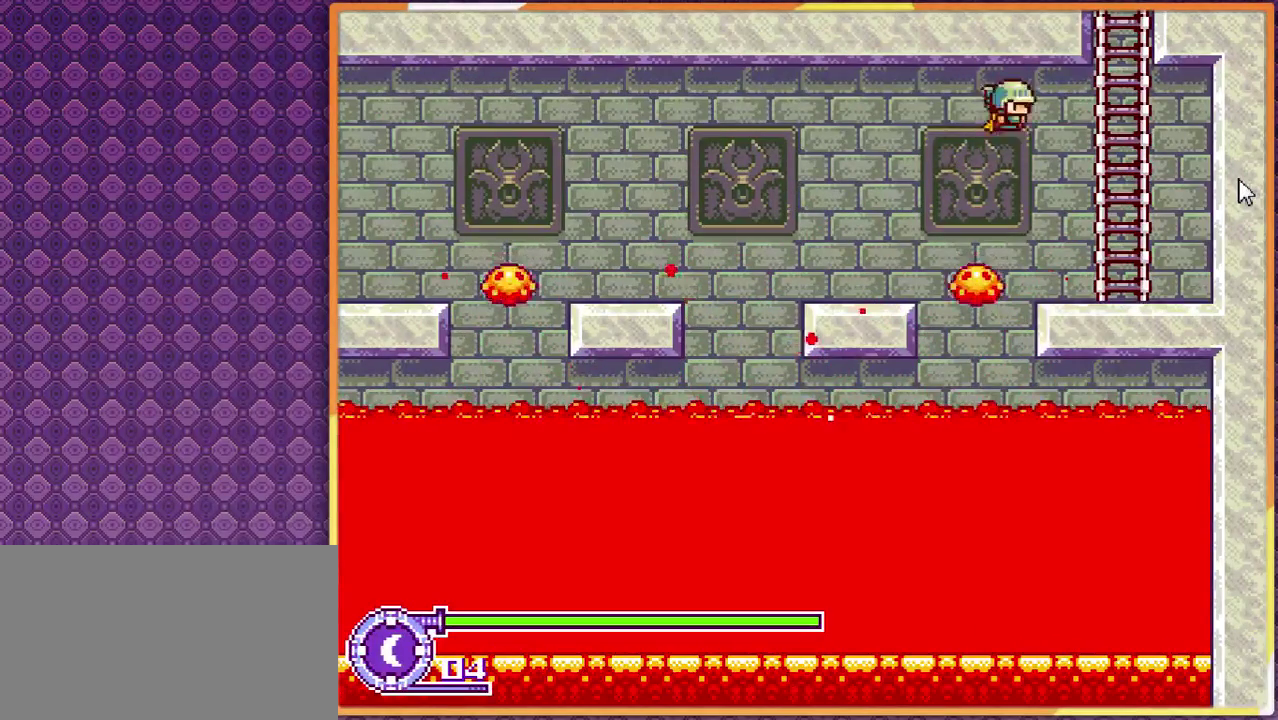
{"buttons": ["DPAD_RIGHT"], "events": []}
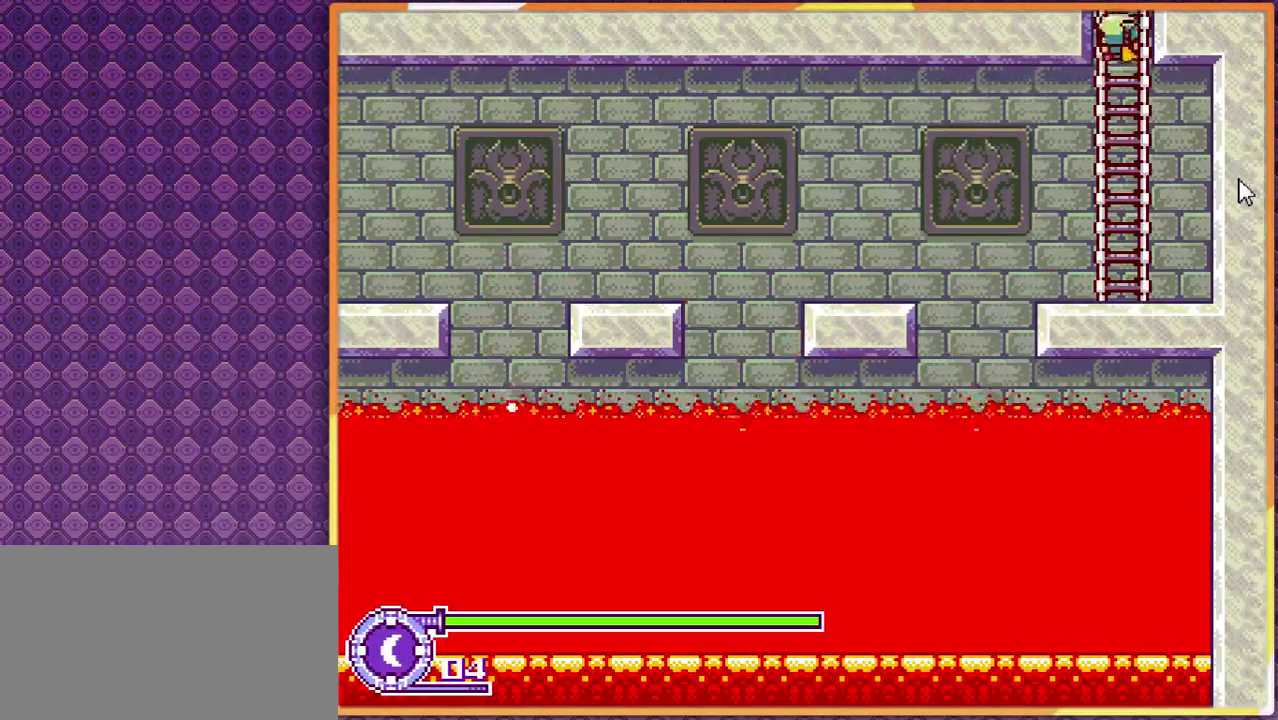
{"buttons": [], "events": [[33, "DPAD_RIGHT", "up"]]}